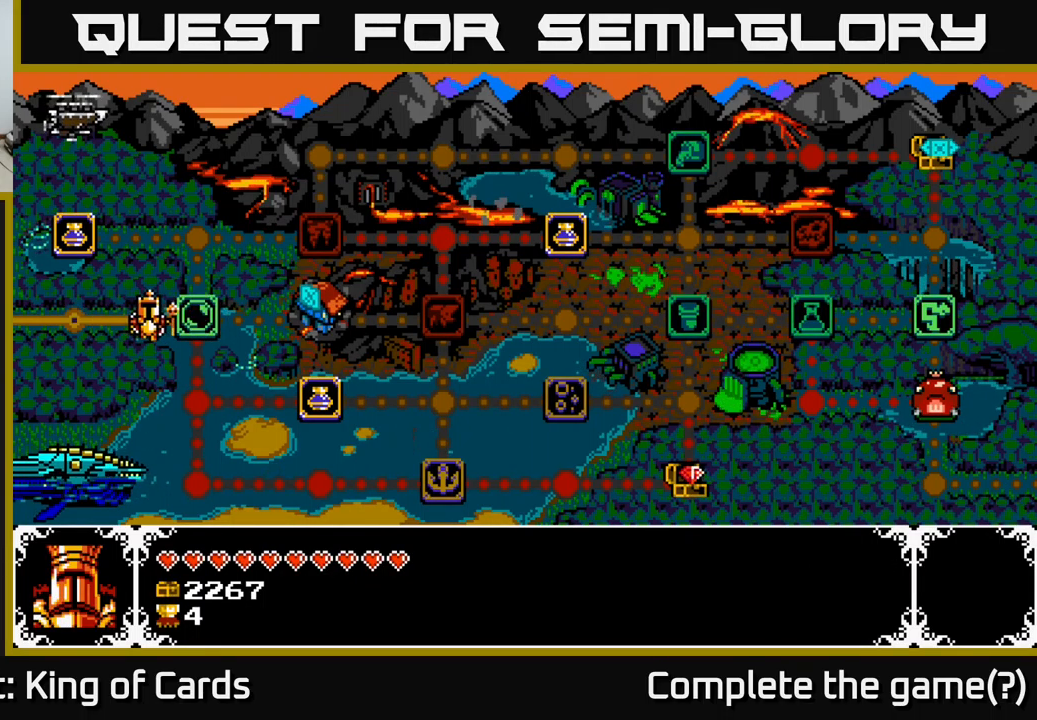
Gameplay with a controller (Xbox layout); each line is a JSON object with the inputs held at the frame after it. "events" lists button and stick changes between this image and that frame as [ms after this image, input, new state], when the widget could be followed in between. Not read: left_stick.
{"buttons": [], "right_stick": "center", "events": [[50, "DPAD_RIGHT", "up"]]}
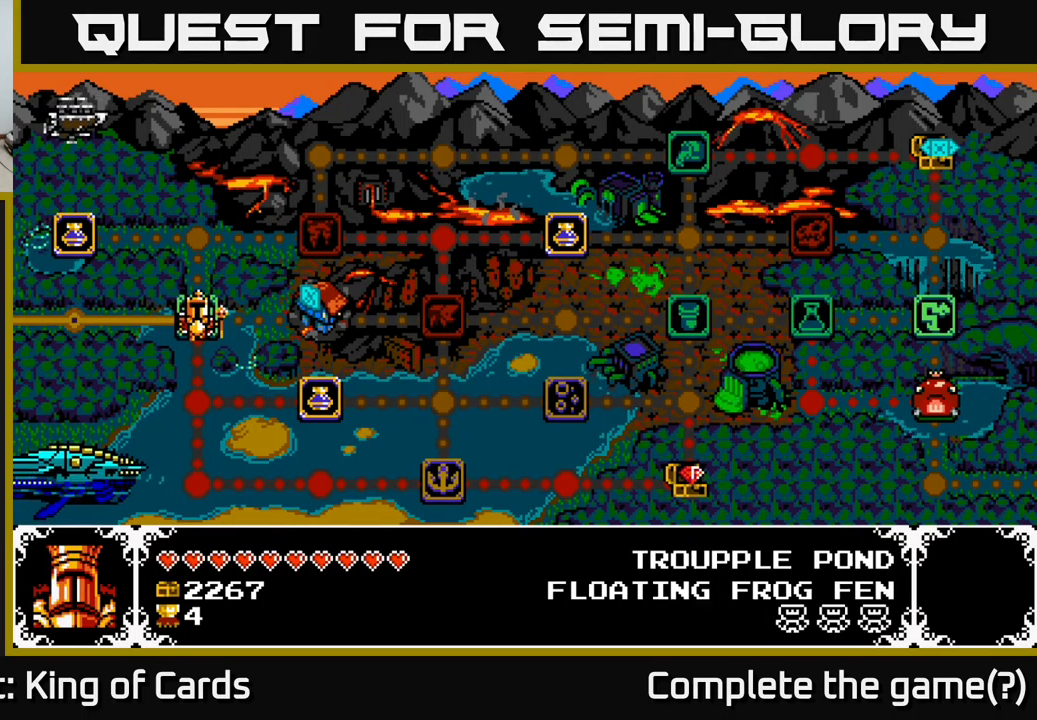
{"buttons": [], "right_stick": "center", "events": []}
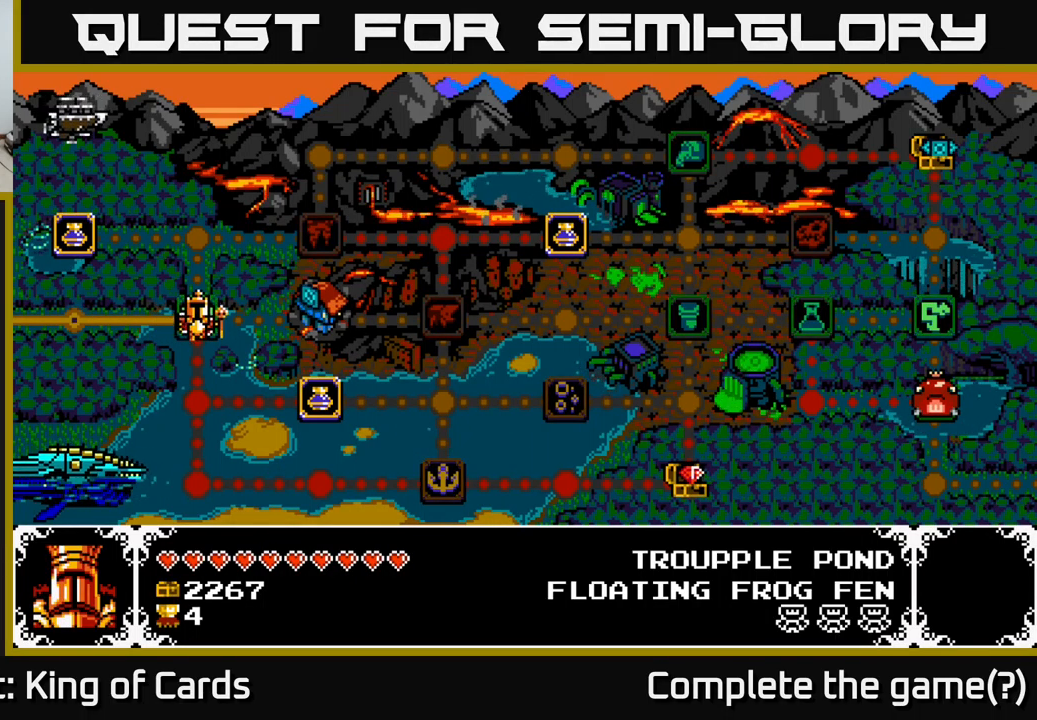
{"buttons": [], "right_stick": "center", "events": []}
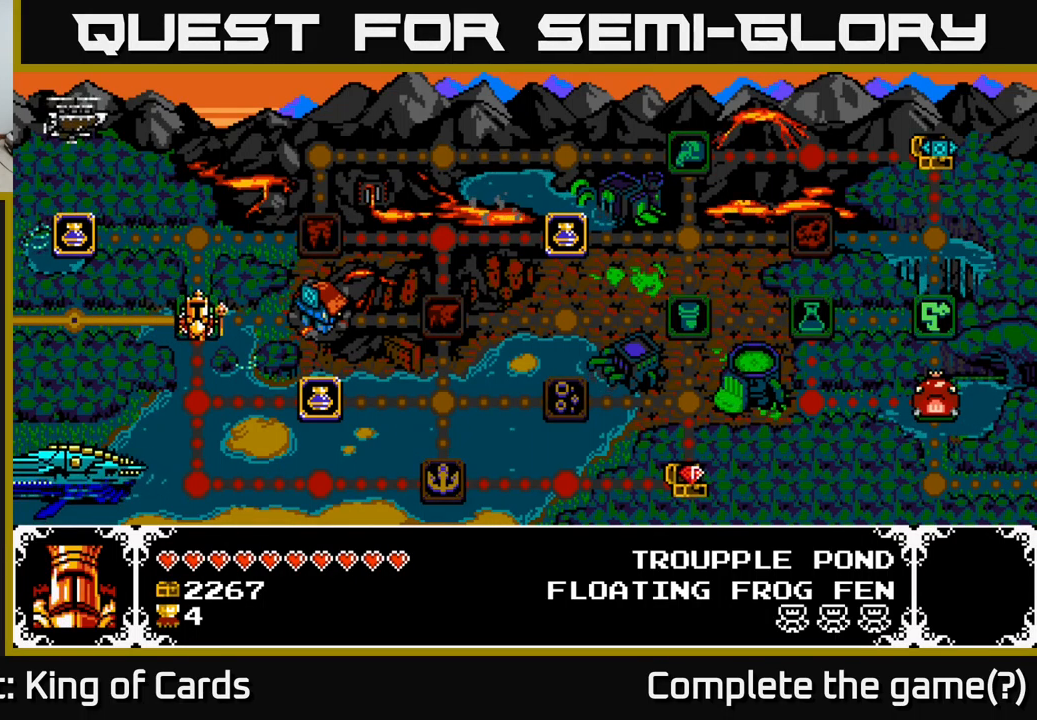
{"buttons": [], "right_stick": "center", "events": [[367, "A", "down"], [483, "A", "up"]]}
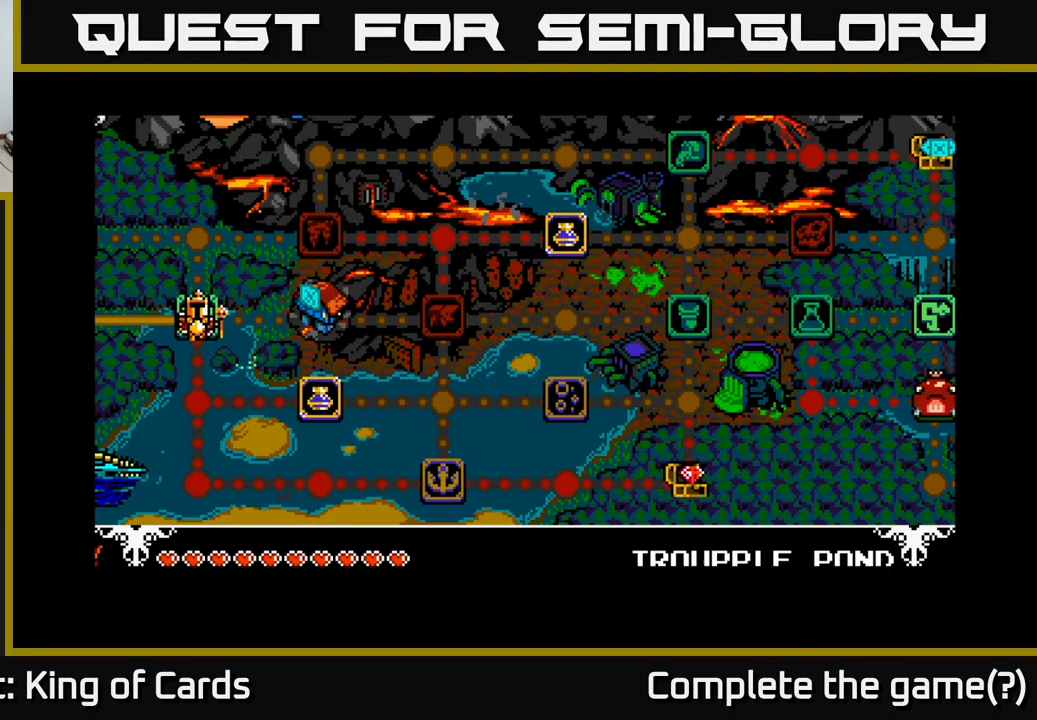
{"buttons": [], "right_stick": "center", "events": []}
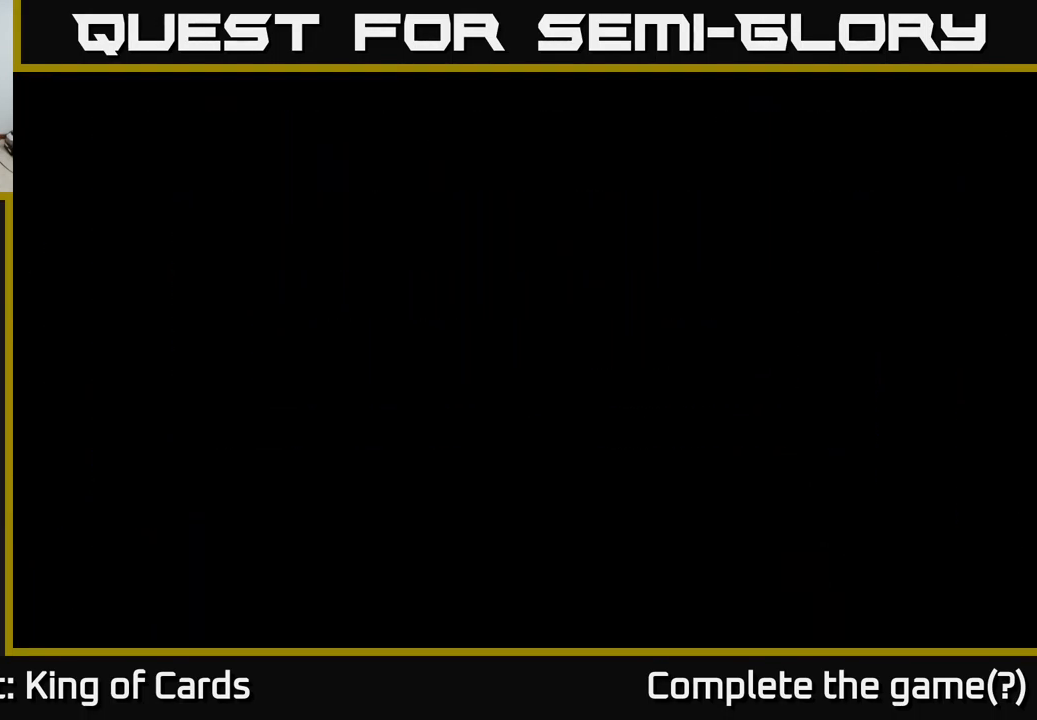
{"buttons": [], "right_stick": "center", "events": []}
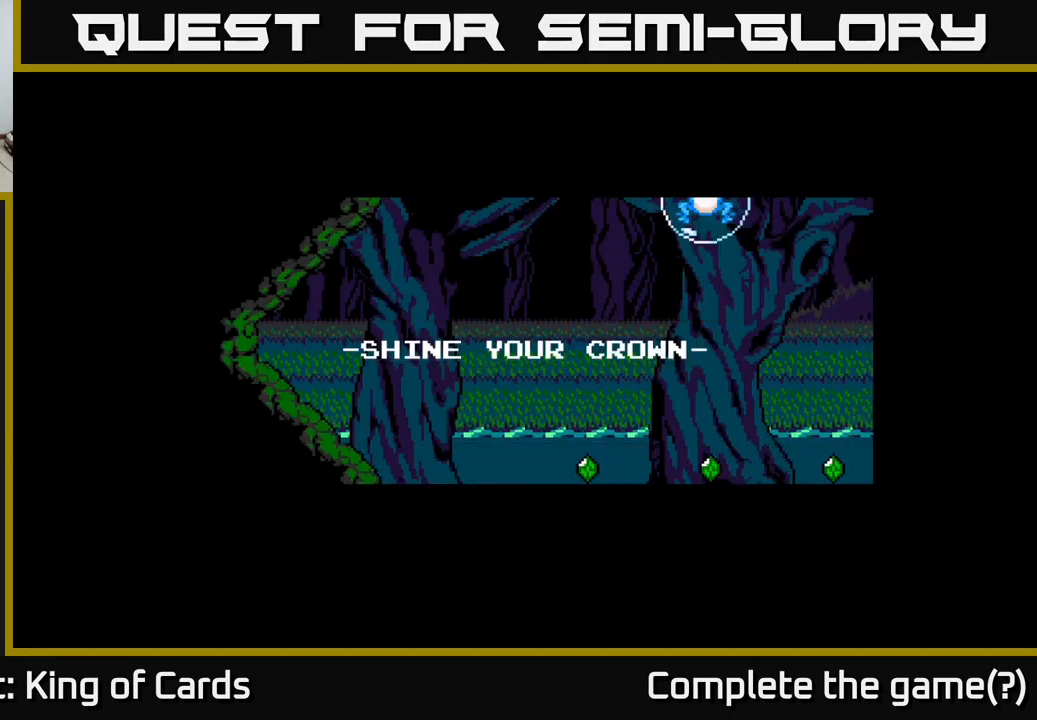
{"buttons": [], "right_stick": "center", "events": []}
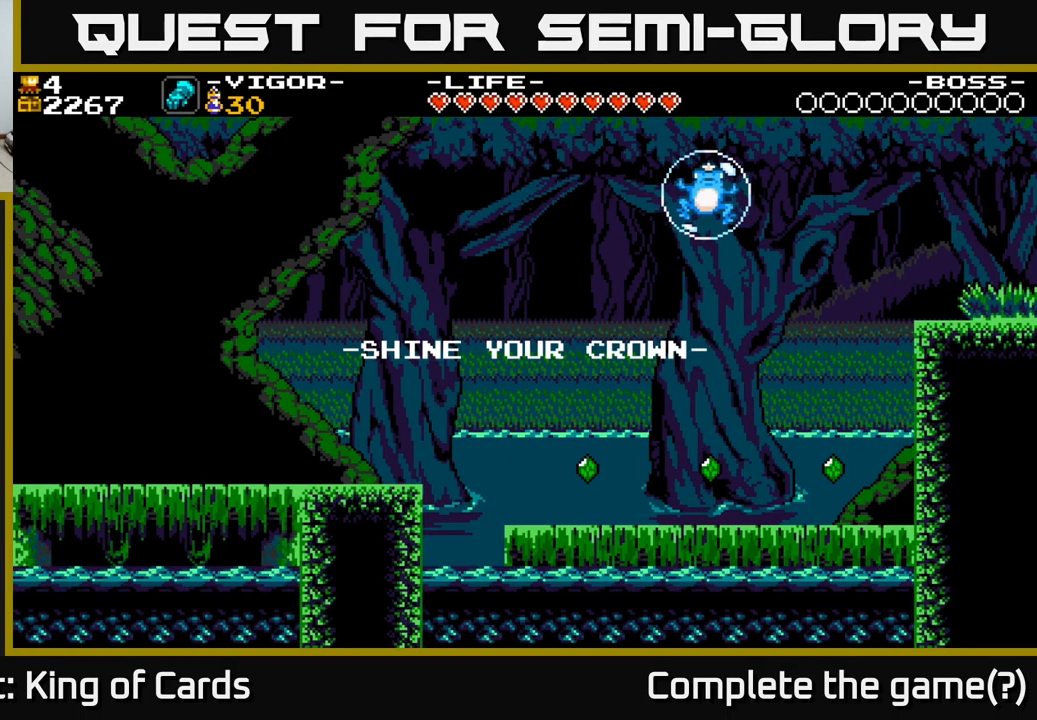
{"buttons": [], "right_stick": "center", "events": []}
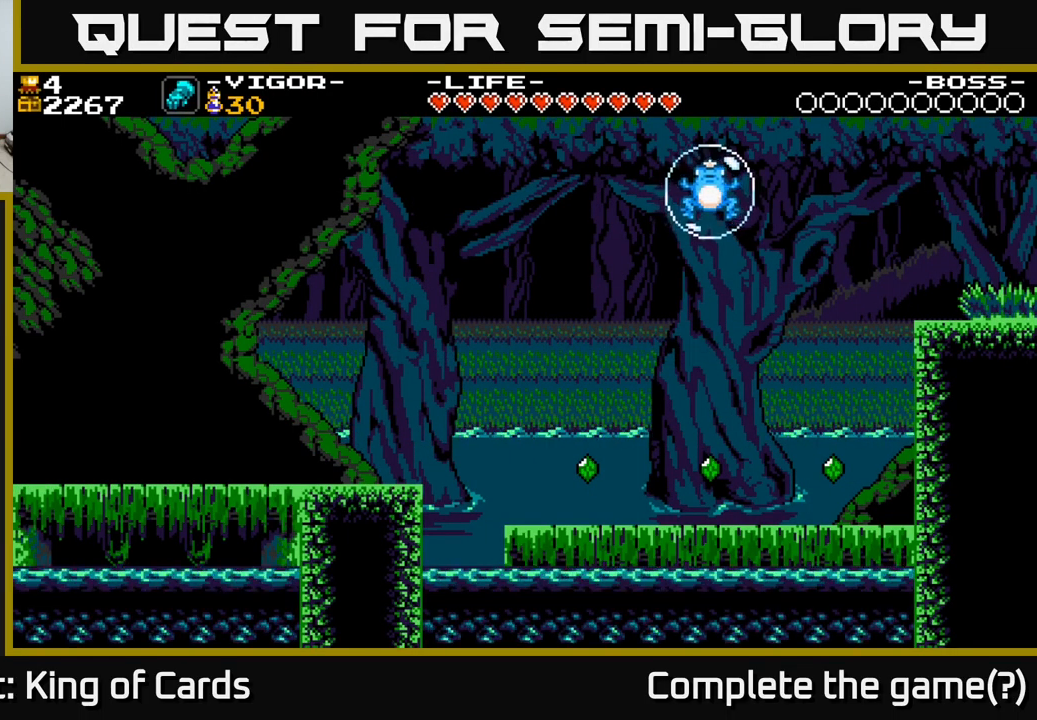
{"buttons": ["DPAD_RIGHT"], "right_stick": "center", "events": [[400, "DPAD_RIGHT", "down"]]}
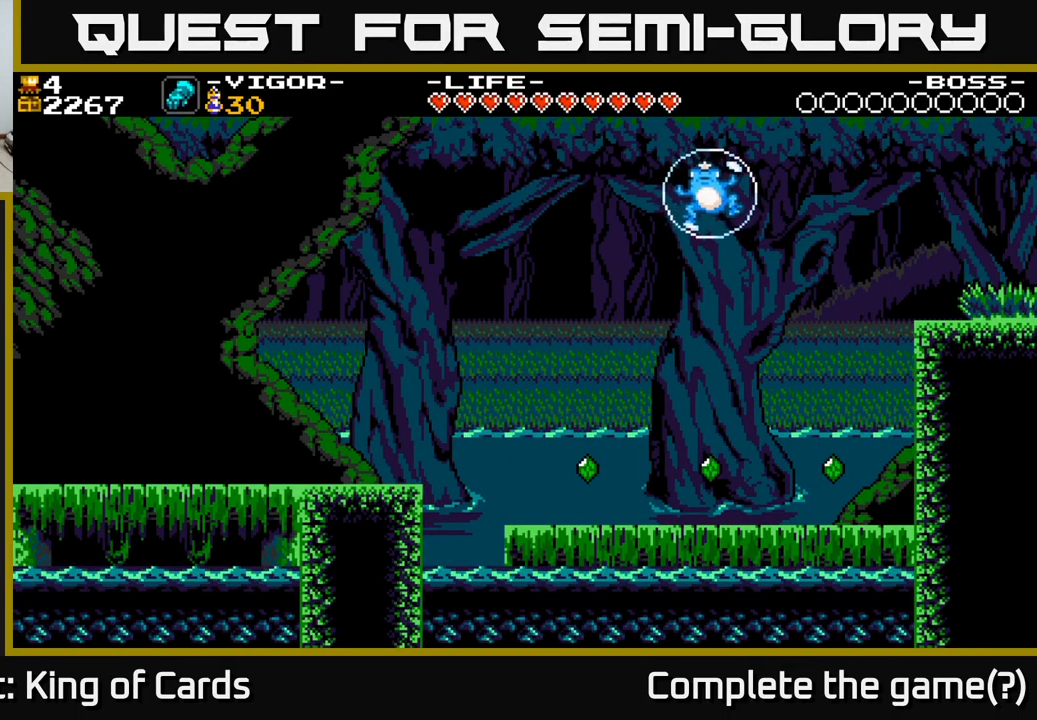
{"buttons": [], "right_stick": "center", "events": [[50, "DPAD_RIGHT", "up"]]}
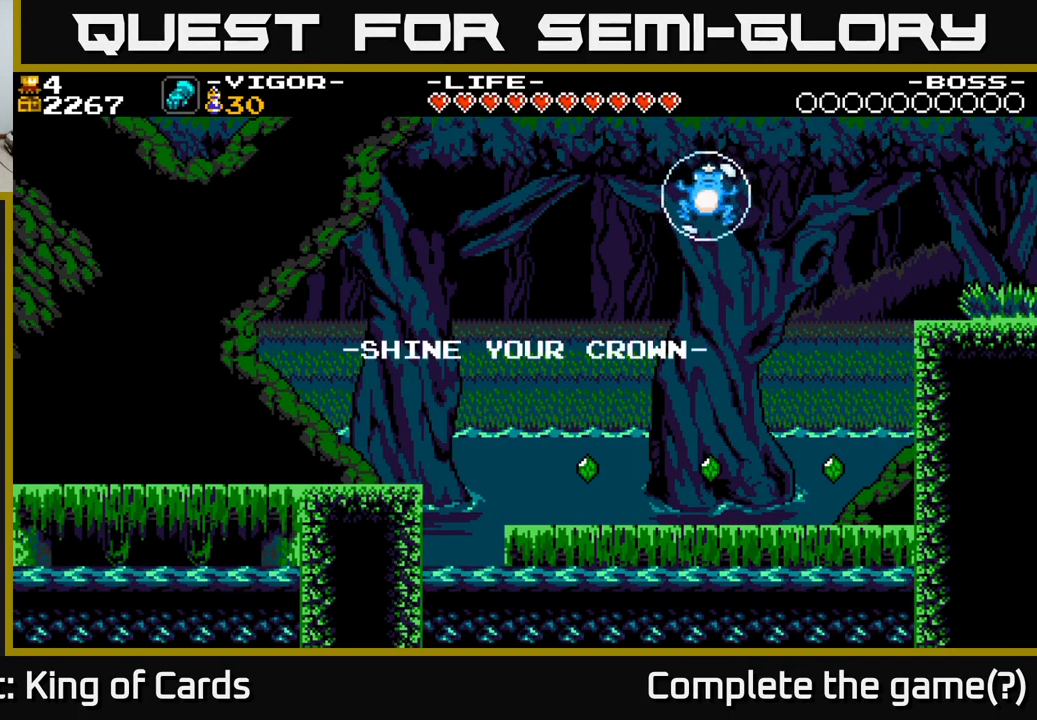
{"buttons": [], "right_stick": "center", "events": [[34, "A", "down"], [217, "A", "up"], [334, "A", "down"], [500, "A", "up"]]}
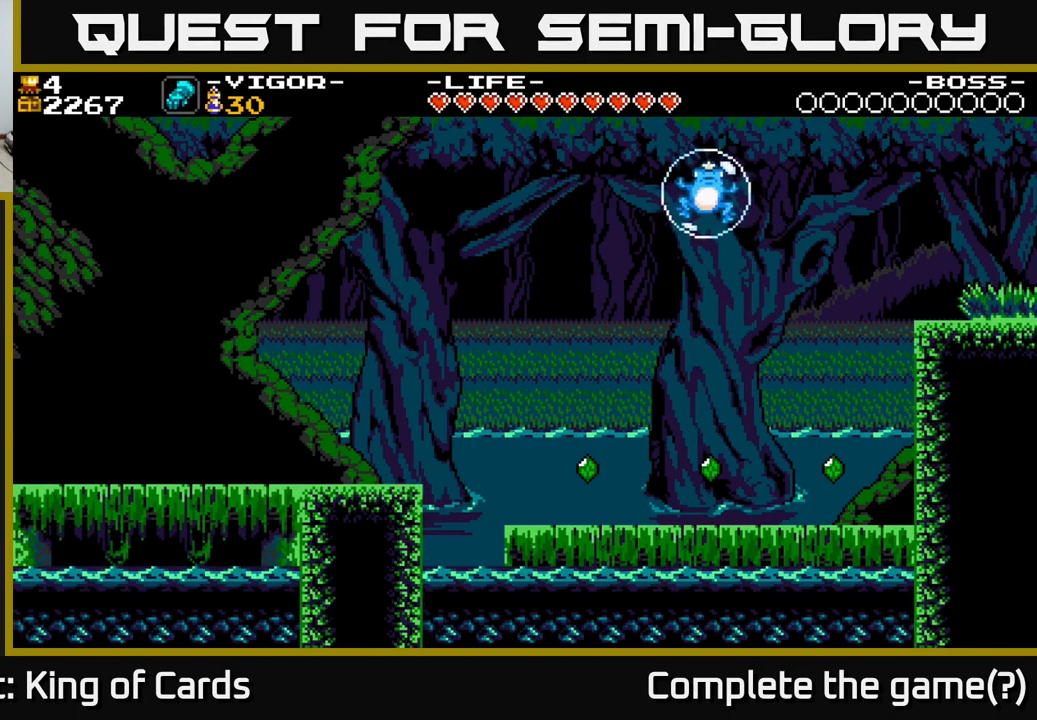
{"buttons": ["X"], "right_stick": "center", "events": [[100, "A", "down"], [234, "A", "up"], [334, "X", "down"]]}
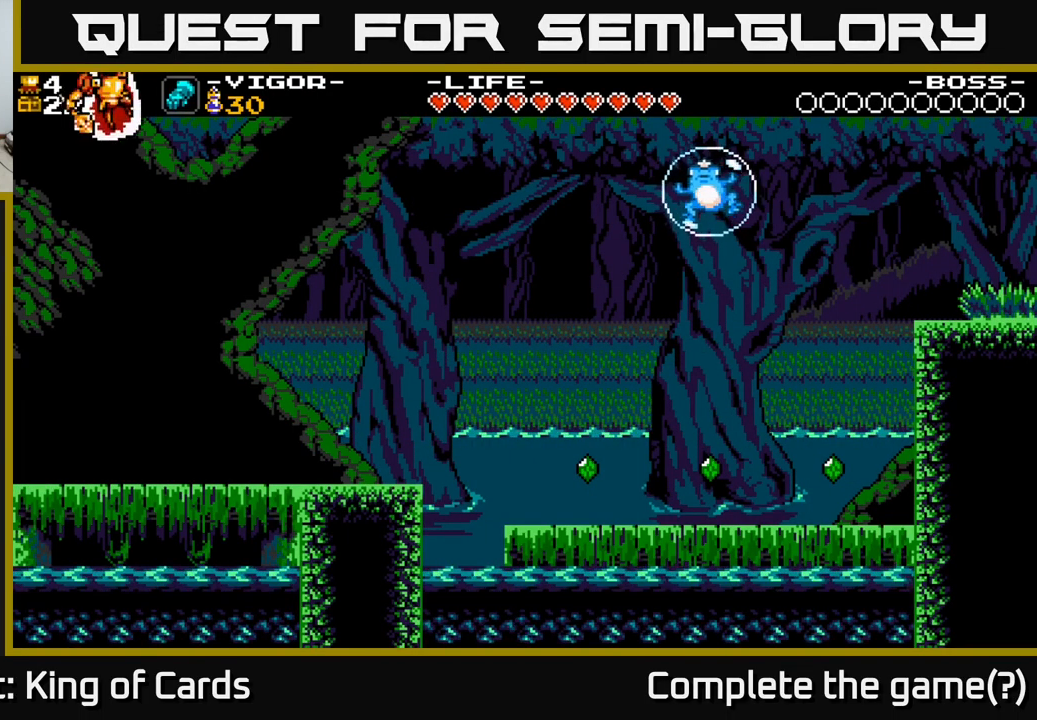
{"buttons": ["DPAD_RIGHT"], "right_stick": "center", "events": [[17, "X", "up"], [484, "DPAD_RIGHT", "down"]]}
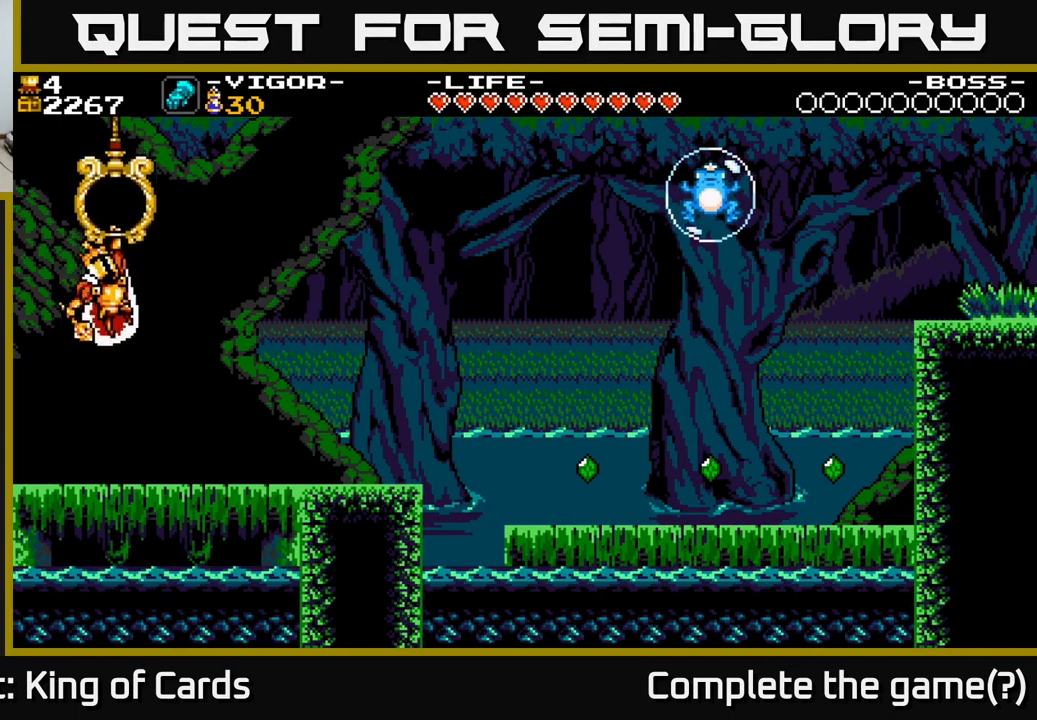
{"buttons": ["DPAD_RIGHT"], "right_stick": "center", "events": []}
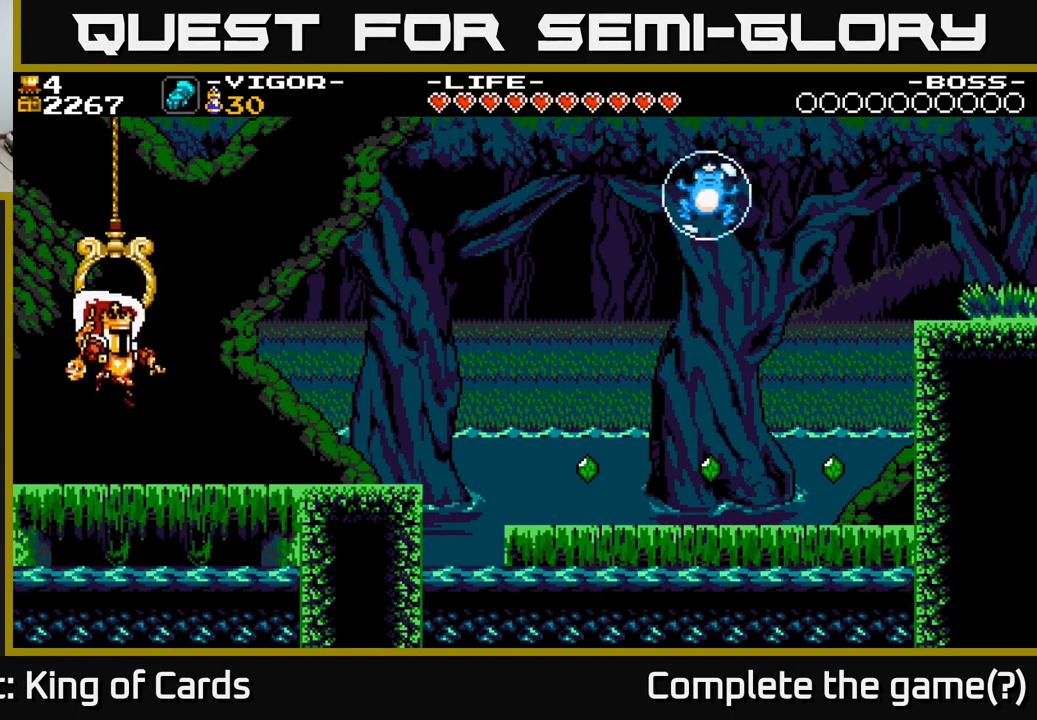
{"buttons": ["DPAD_RIGHT"], "right_stick": "center", "events": []}
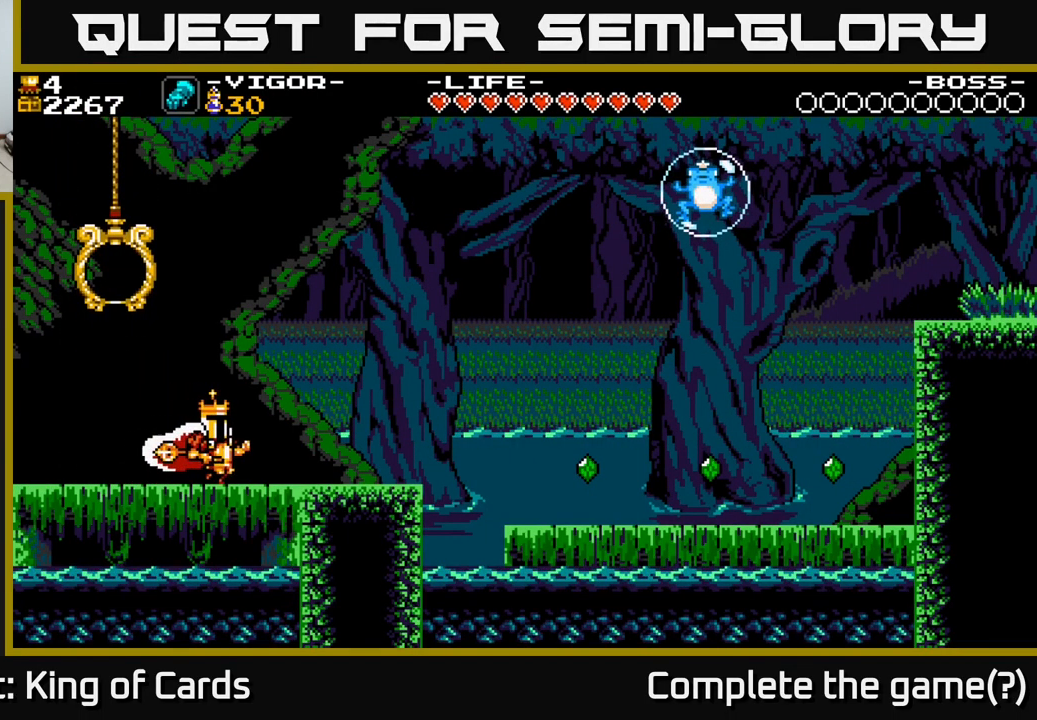
{"buttons": ["DPAD_RIGHT"], "right_stick": "center", "events": []}
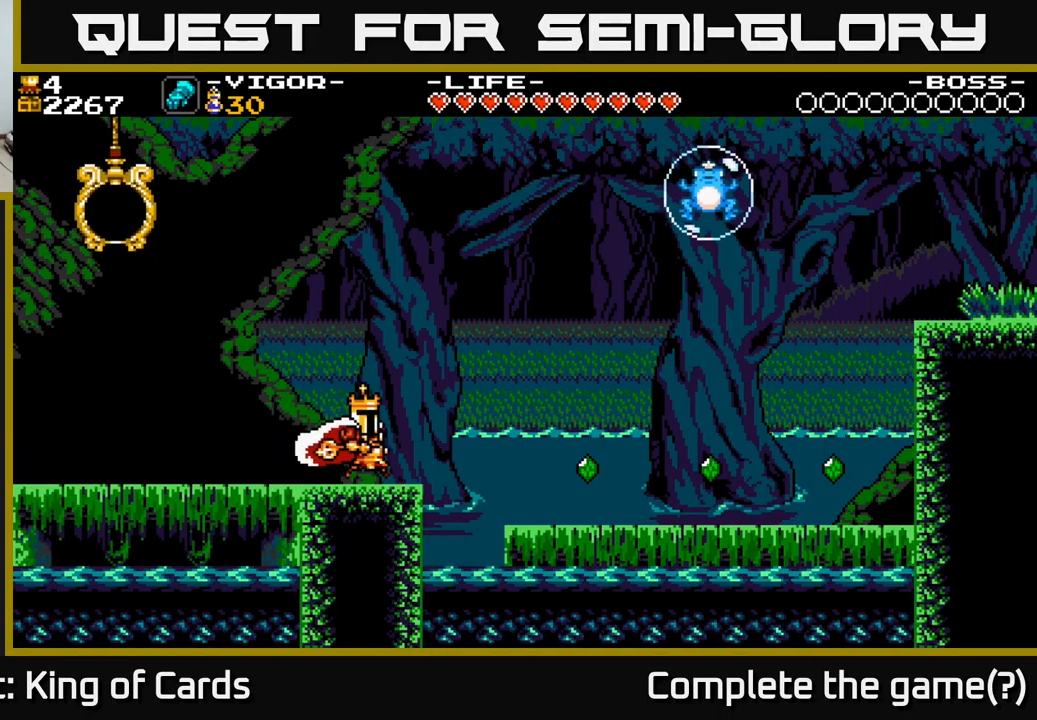
{"buttons": ["DPAD_RIGHT"], "right_stick": "center", "events": [[84, "A", "down"], [334, "A", "up"]]}
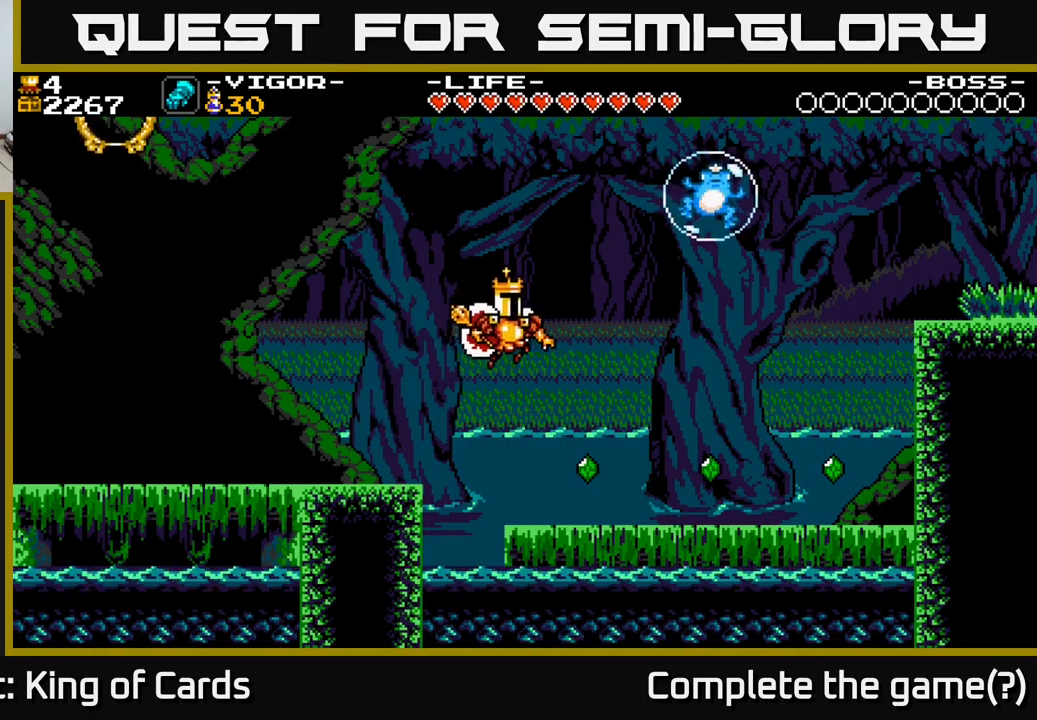
{"buttons": ["DPAD_RIGHT"], "right_stick": "center", "events": []}
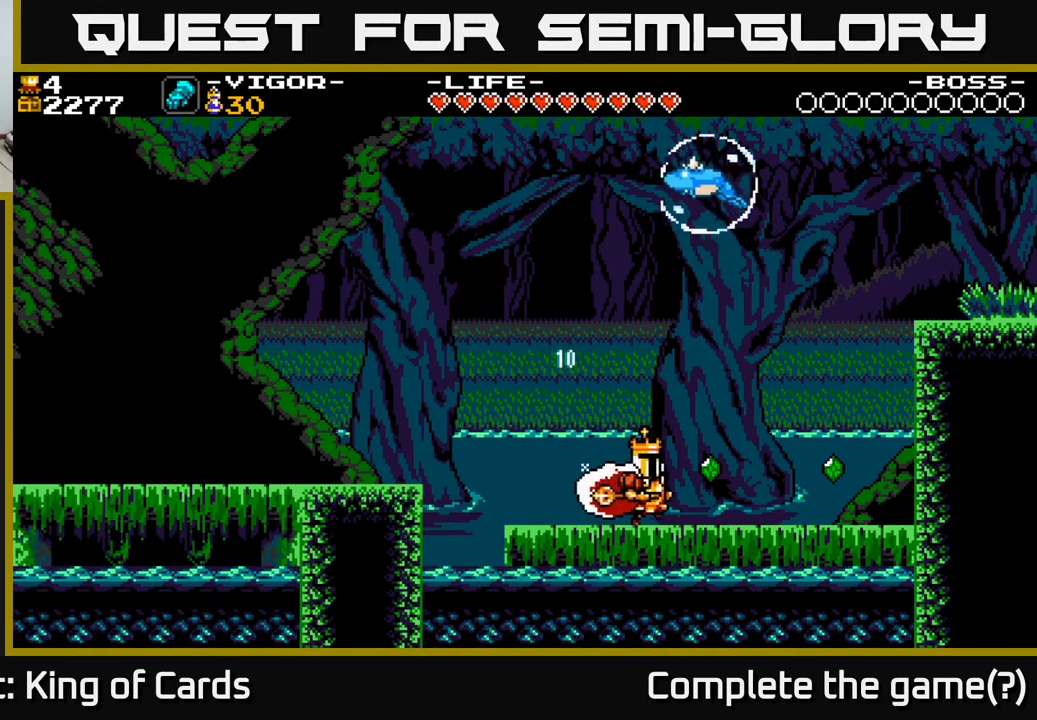
{"buttons": ["DPAD_RIGHT"], "right_stick": "center", "events": []}
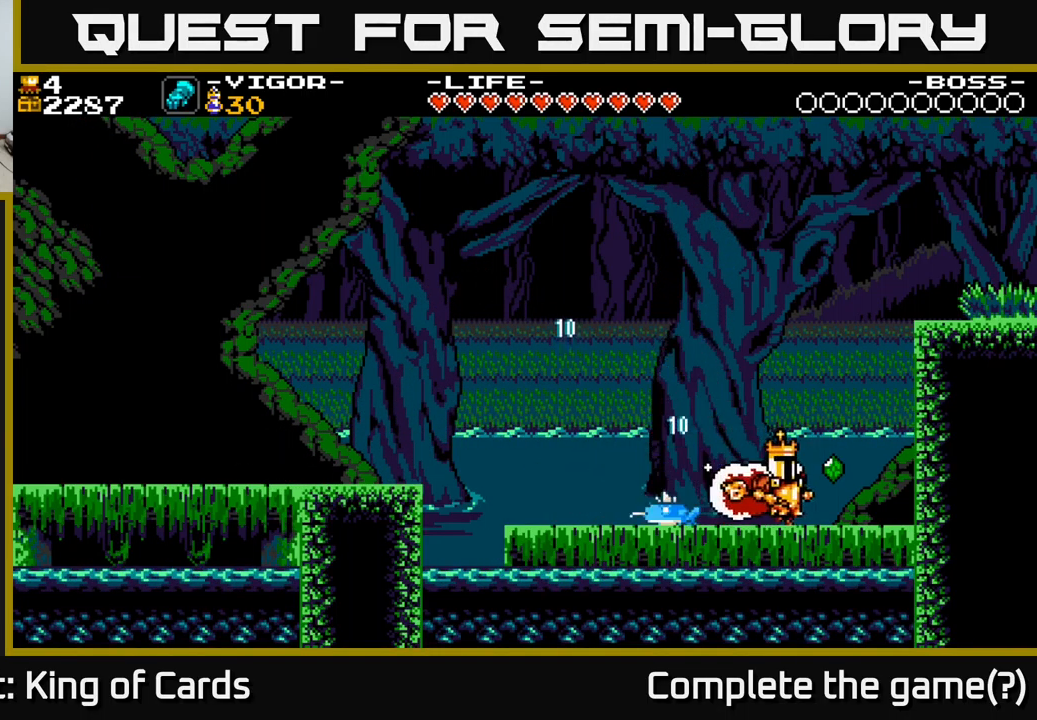
{"buttons": ["X", "DPAD_LEFT"], "right_stick": "center", "events": [[167, "DPAD_RIGHT", "up"], [200, "DPAD_LEFT", "down"], [367, "X", "down"]]}
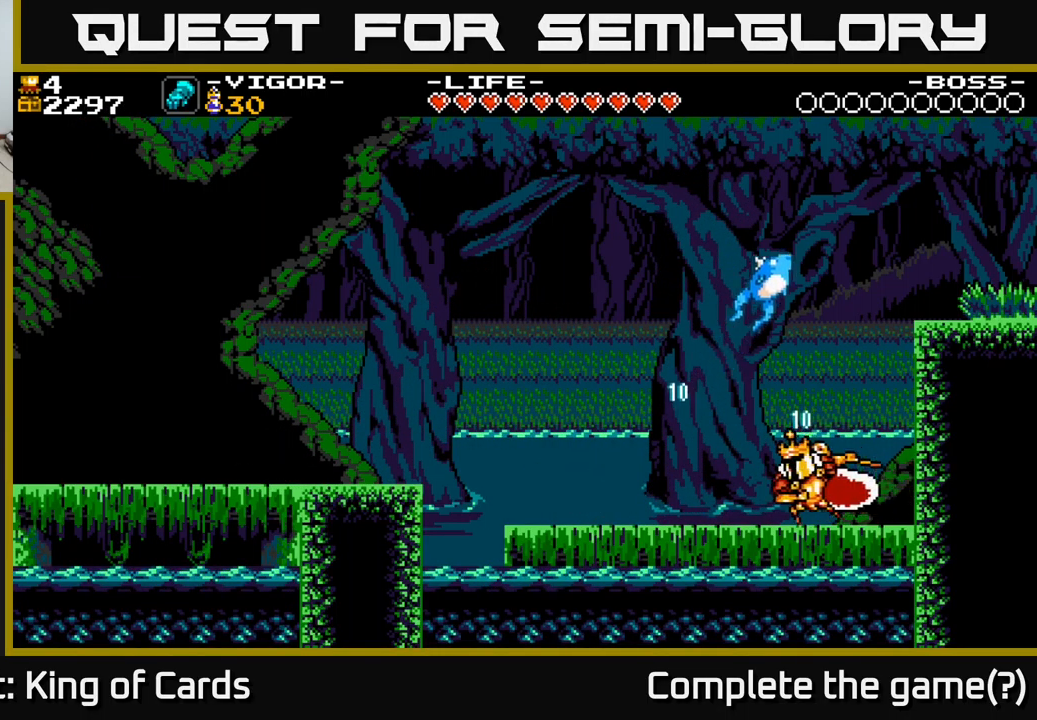
{"buttons": ["DPAD_RIGHT"], "right_stick": "center", "events": [[84, "X", "up"], [300, "DPAD_LEFT", "up"], [350, "DPAD_RIGHT", "down"]]}
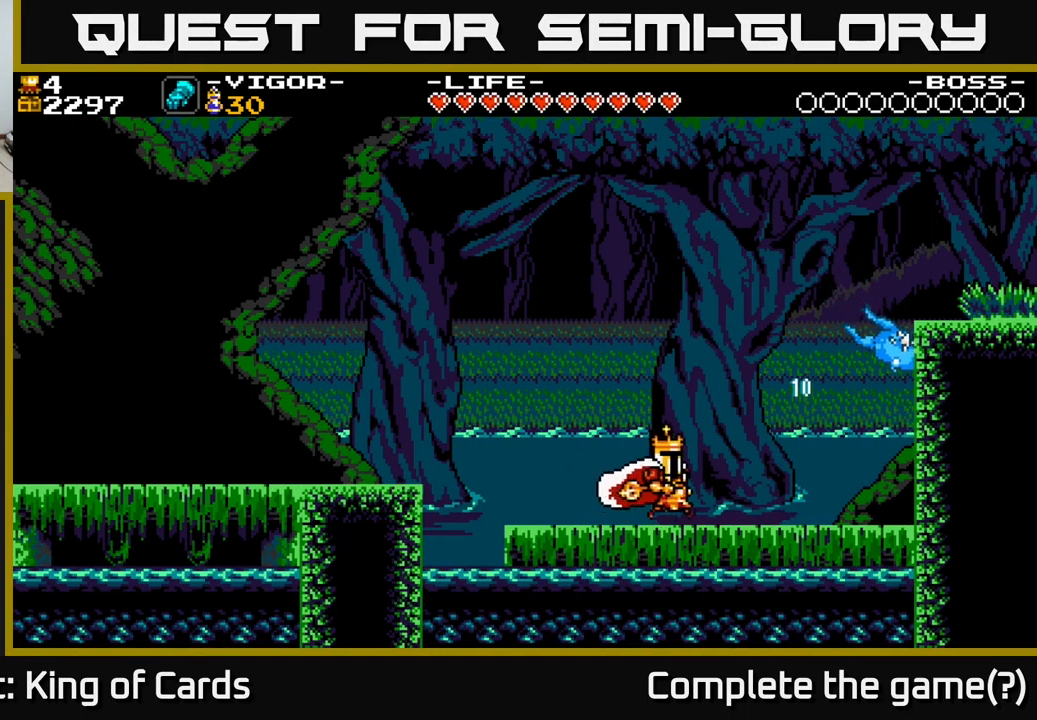
{"buttons": ["DPAD_RIGHT"], "right_stick": "center", "events": [[334, "X", "down"], [500, "X", "up"]]}
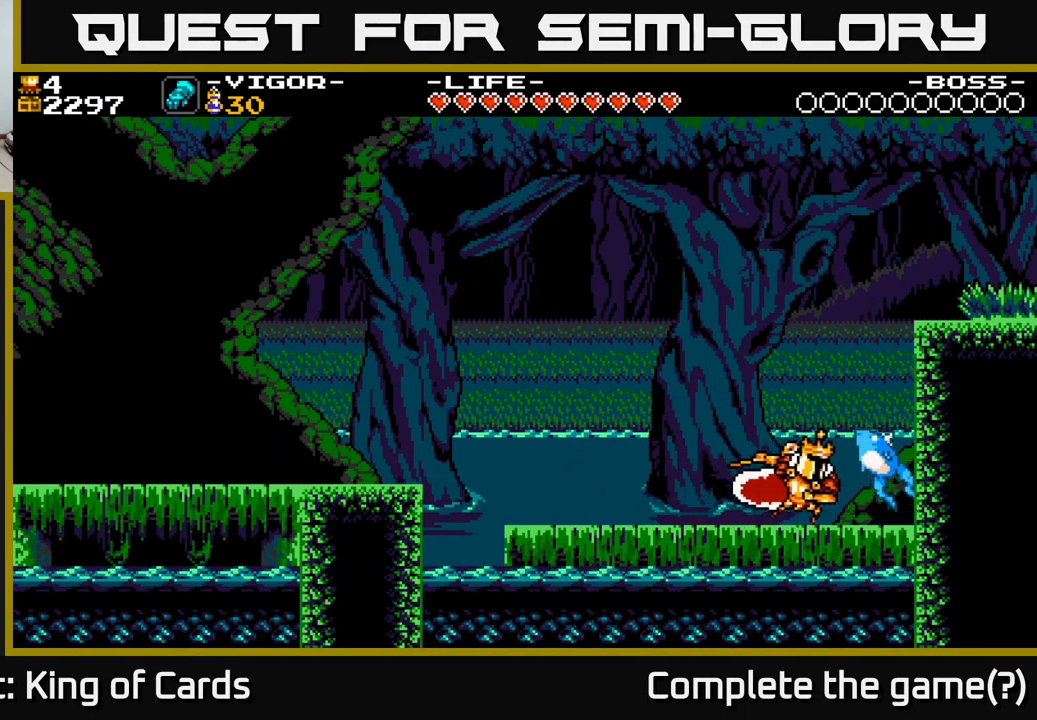
{"buttons": [], "right_stick": "center", "events": [[67, "DPAD_RIGHT", "up"]]}
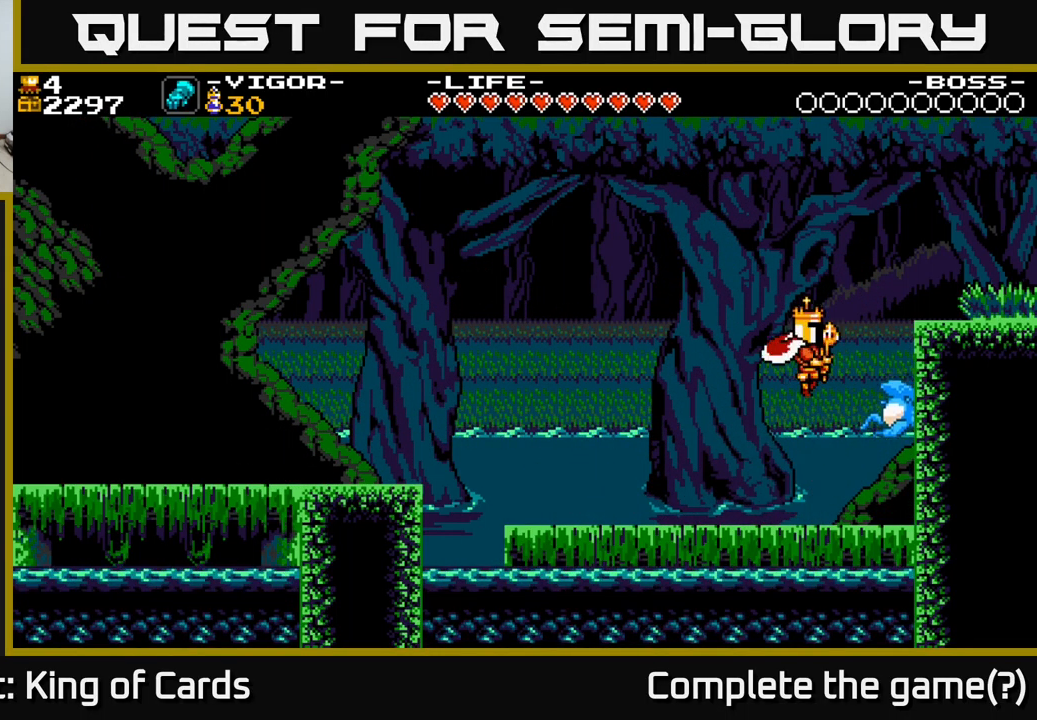
{"buttons": [], "right_stick": "center", "events": [[167, "DPAD_RIGHT", "down"], [350, "X", "down"], [484, "DPAD_RIGHT", "up"], [500, "X", "up"]]}
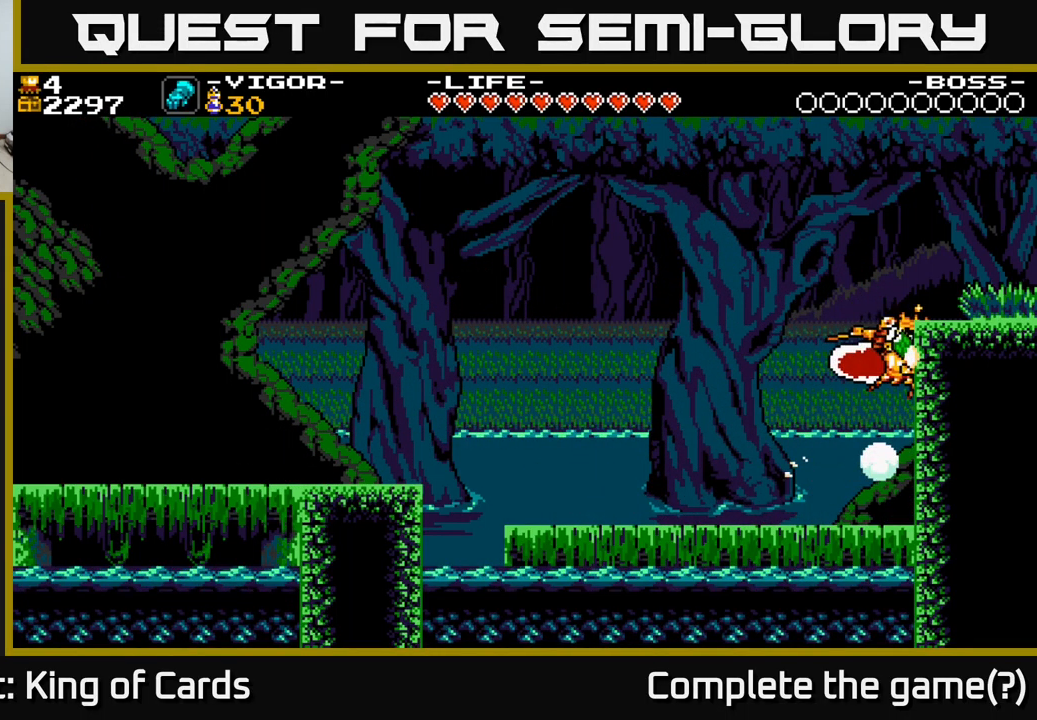
{"buttons": [], "right_stick": "center", "events": []}
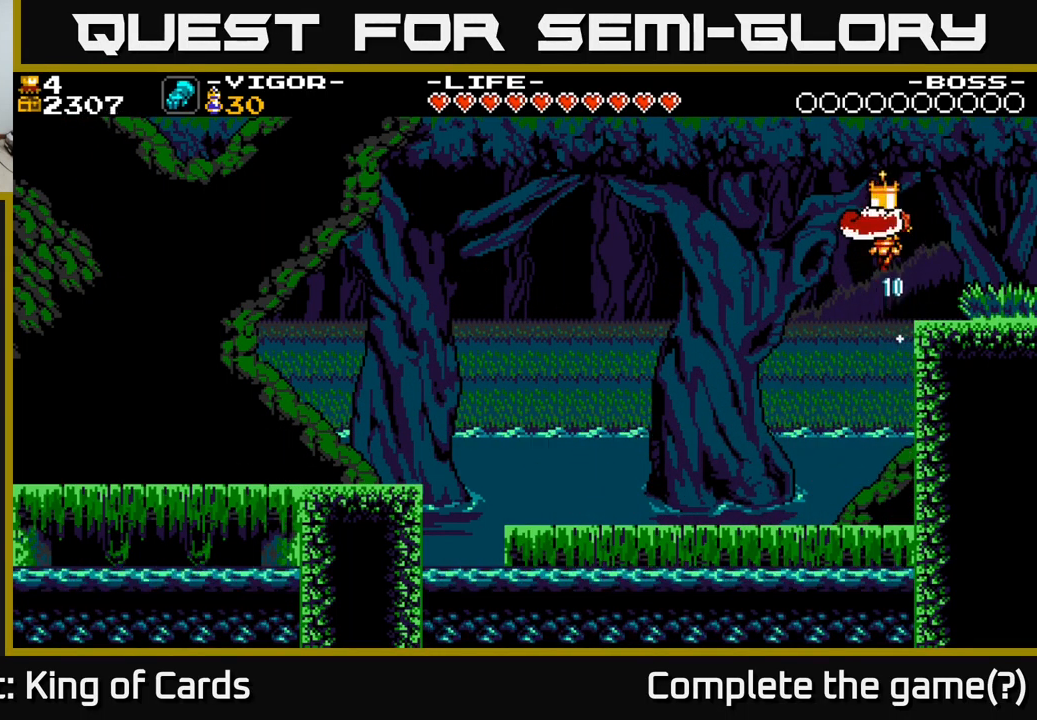
{"buttons": [], "right_stick": "center", "events": [[217, "DPAD_RIGHT", "down"], [484, "DPAD_RIGHT", "up"]]}
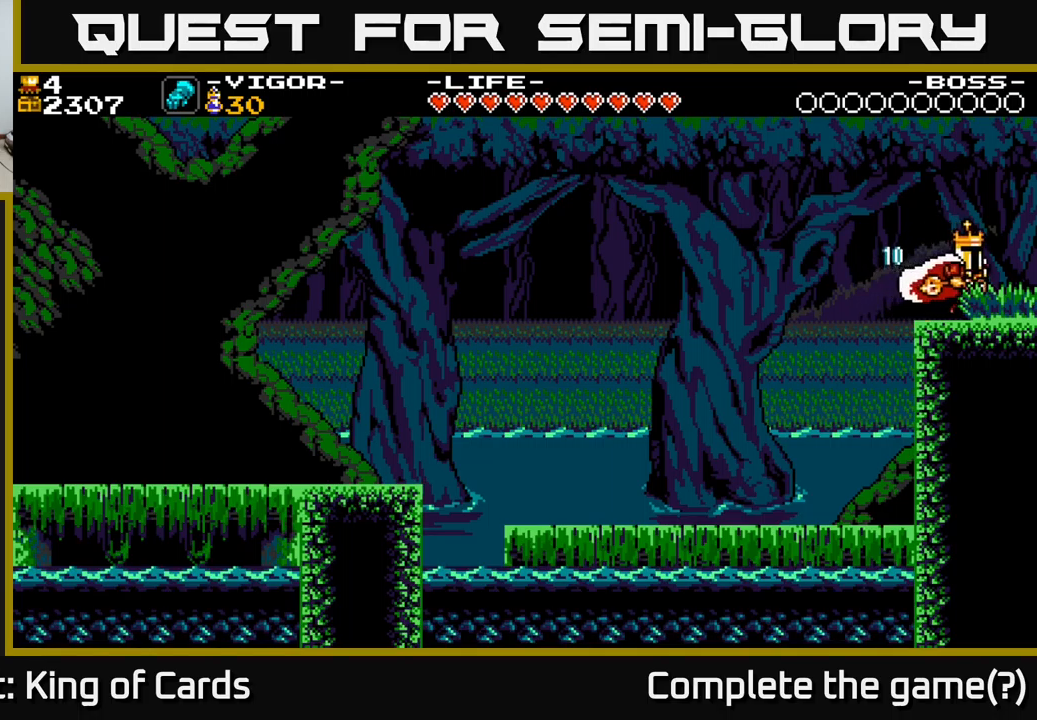
{"buttons": ["A", "DPAD_LEFT"], "right_stick": "center", "events": [[33, "DPAD_LEFT", "down"], [283, "A", "down"]]}